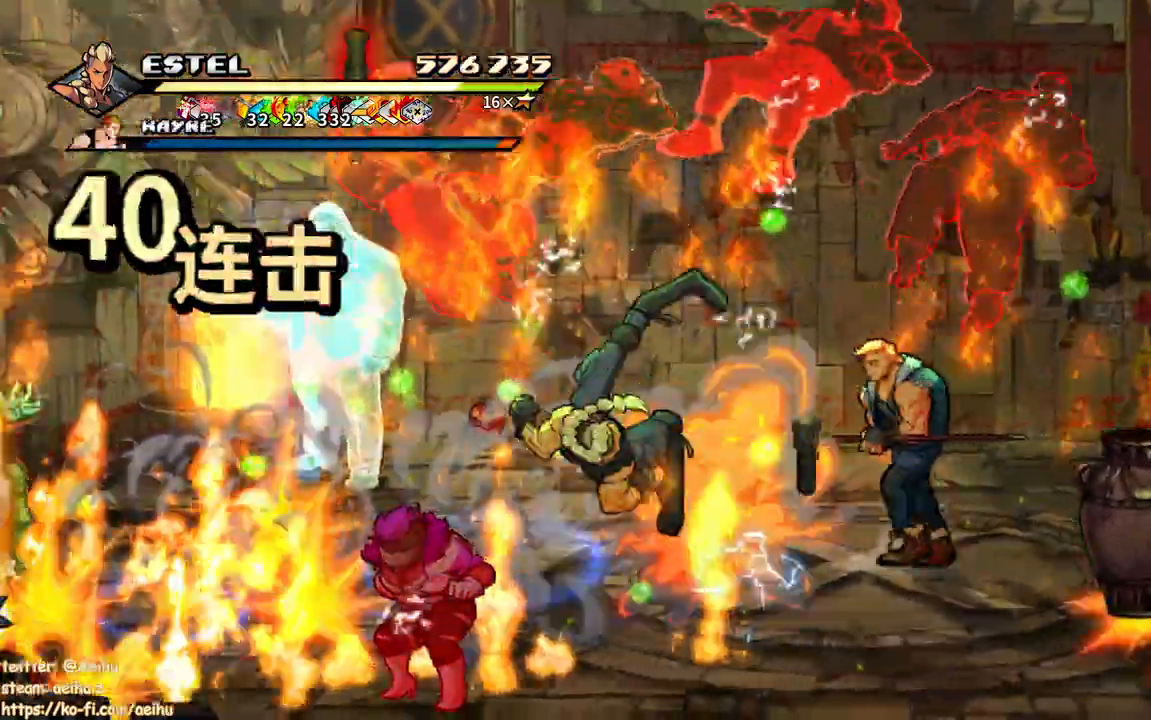
Gameplay with a controller (PlayStation layout); each line is a JSON object with the inputs held at the frame after it (dt_ms = milliseconds from this image to that frame). "events" lists button and stick changes between this image and that frame as [ms after this image, input, new state], when the widget could be followed in between. Not read: left_stick right_stick.
{"dt_ms": 500, "buttons": [], "events": [[17, "SQUARE", "down"], [83, "DPAD_LEFT", "up"], [133, "SQUARE", "up"], [267, "SQUARE", "down"], [367, "SQUARE", "up"], [400, "DPAD_RIGHT", "down"], [500, "DPAD_RIGHT", "up"]]}
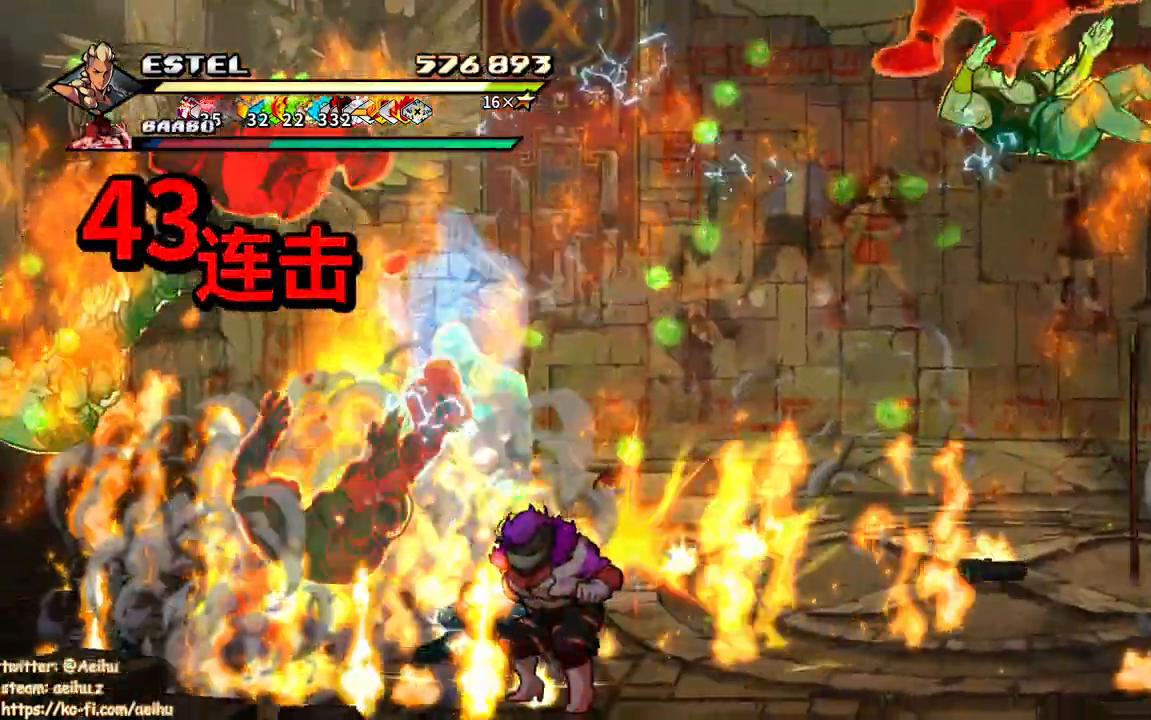
{"dt_ms": 500, "buttons": ["SQUARE", "DPAD_RIGHT"], "events": [[83, "DPAD_RIGHT", "down"], [133, "DPAD_RIGHT", "up"], [133, "SQUARE", "down"], [183, "DPAD_RIGHT", "down"], [417, "SQUARE", "up"], [450, "SQUARE", "down"]]}
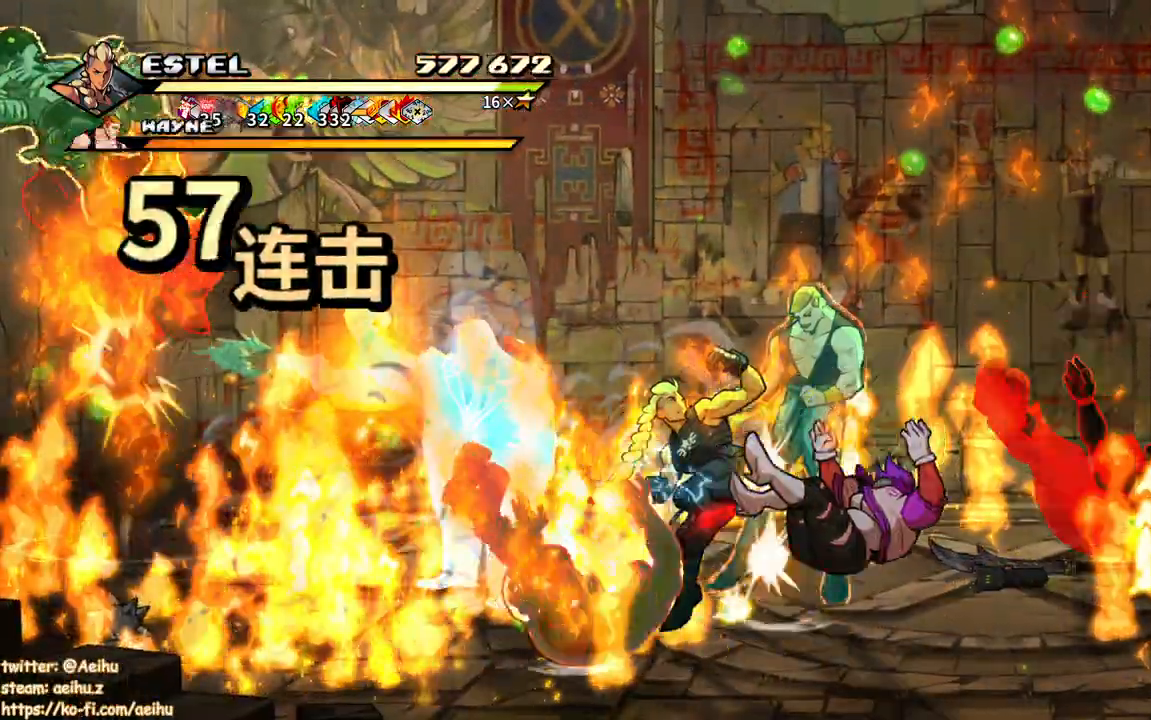
{"dt_ms": 500, "buttons": ["SQUARE"], "events": [[250, "DPAD_RIGHT", "up"]]}
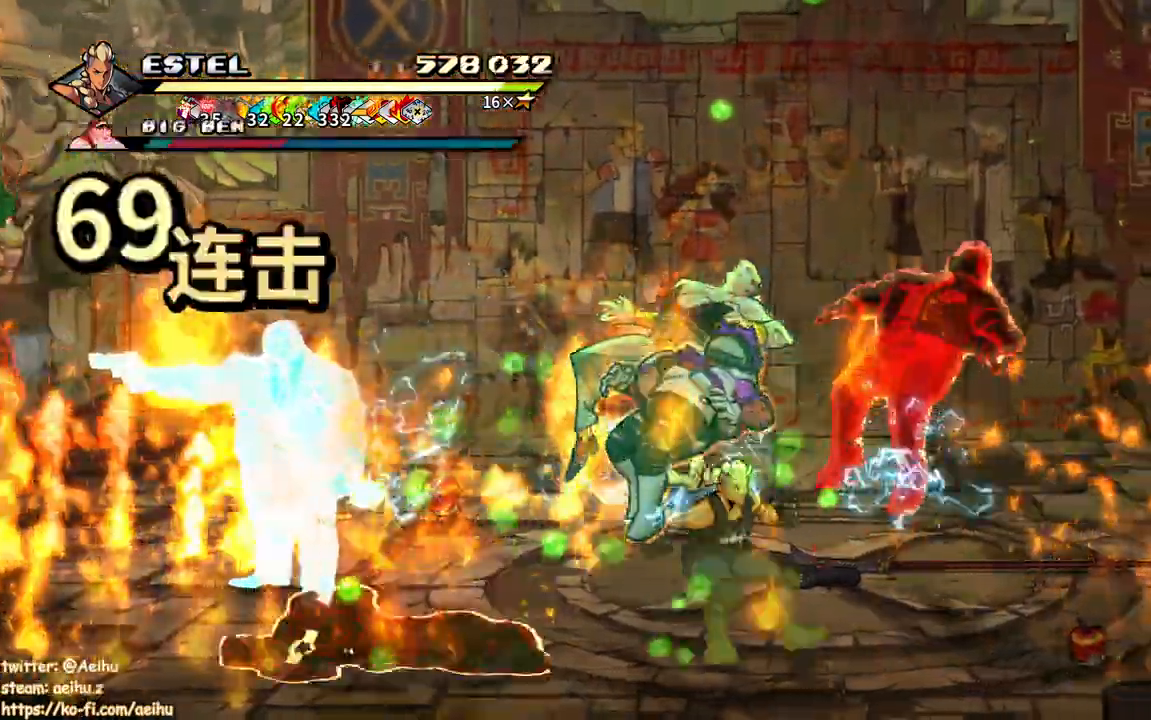
{"dt_ms": 500, "buttons": ["SQUARE", "DPAD_LEFT"], "events": [[83, "DPAD_UP", "down"], [117, "DPAD_LEFT", "down"], [400, "DPAD_UP", "up"]]}
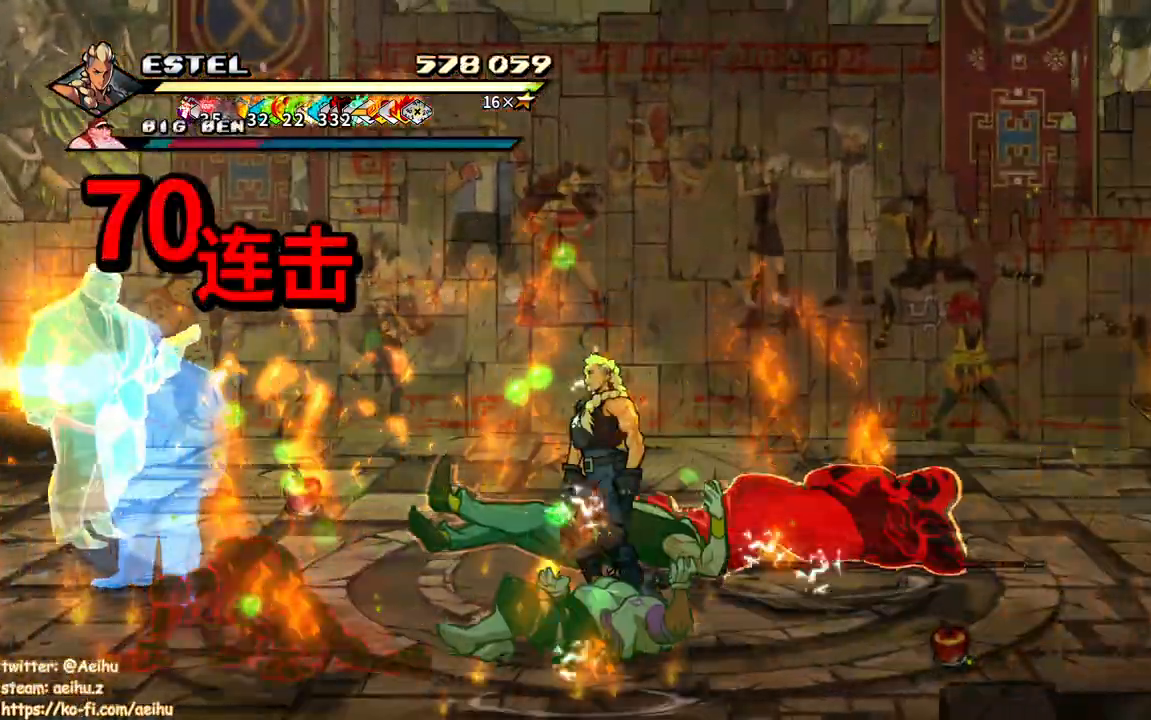
{"dt_ms": 500, "buttons": ["SQUARE", "DPAD_LEFT"], "events": [[50, "SQUARE", "up"], [100, "SQUARE", "down"], [217, "DPAD_LEFT", "up"], [217, "SQUARE", "up"], [267, "SQUARE", "down"], [283, "DPAD_LEFT", "down"], [350, "SQUARE", "up"], [400, "SQUARE", "down"]]}
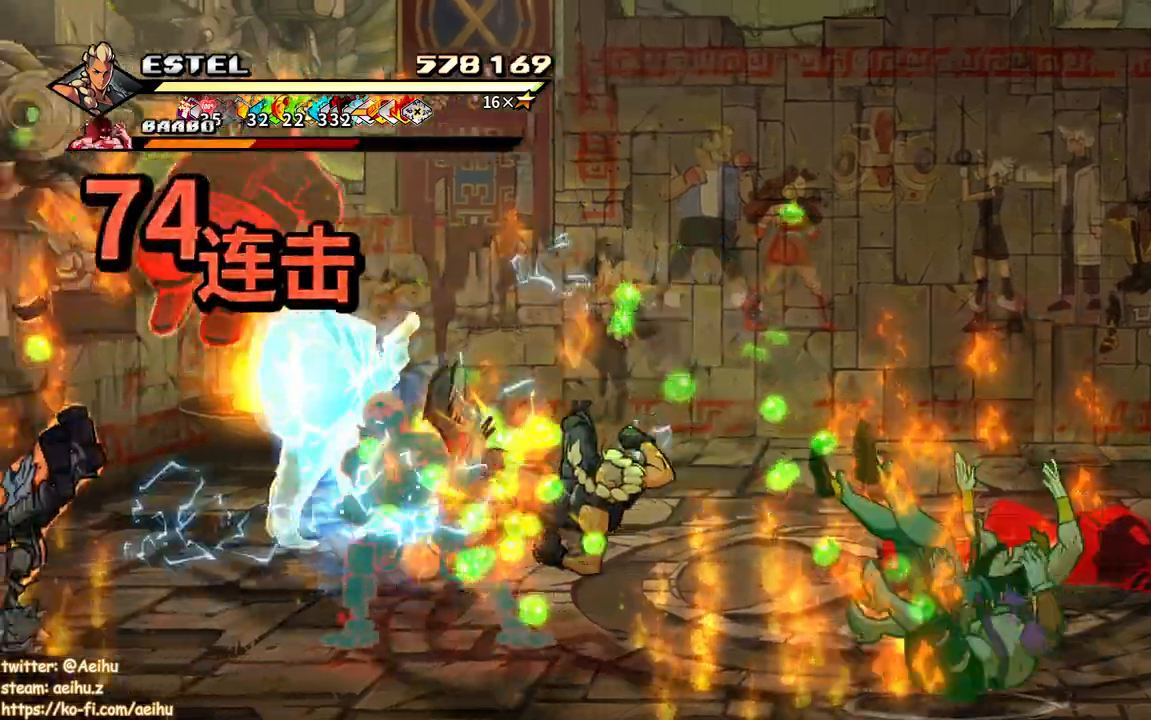
{"dt_ms": 500, "buttons": ["SQUARE", "DPAD_LEFT"], "events": [[17, "SQUARE", "up"], [67, "SQUARE", "down"], [150, "SQUARE", "up"], [217, "SQUARE", "down"], [300, "SQUARE", "up"], [350, "SQUARE", "down"]]}
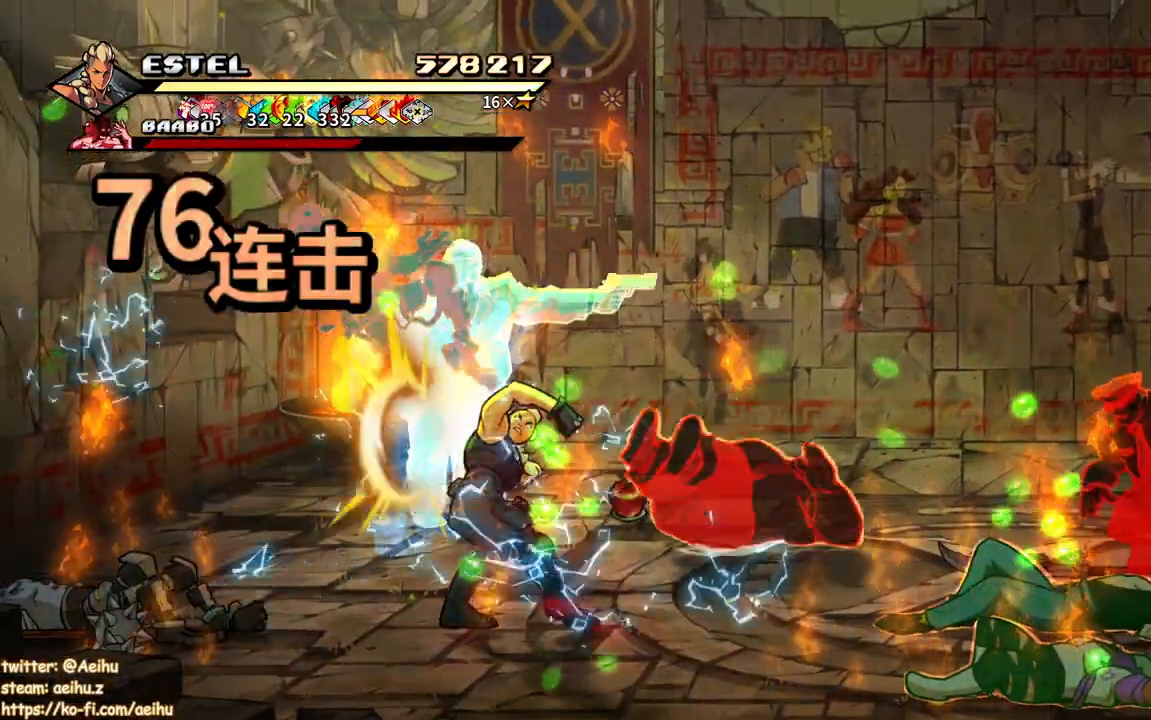
{"dt_ms": 500, "buttons": ["SQUARE", "DPAD_LEFT"], "events": []}
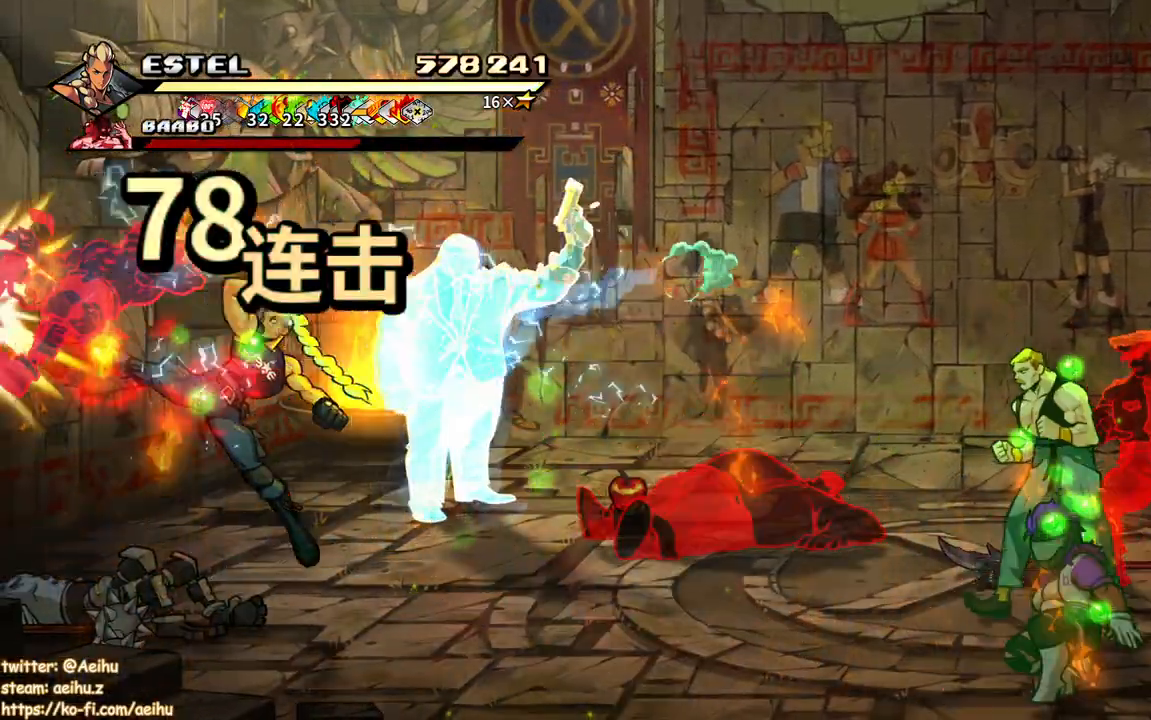
{"dt_ms": 500, "buttons": ["DPAD_RIGHT"], "events": [[50, "DPAD_LEFT", "up"], [150, "DPAD_RIGHT", "down"], [150, "SQUARE", "up"], [200, "SQUARE", "down"], [317, "SQUARE", "up"], [367, "SQUARE", "down"], [467, "SQUARE", "up"]]}
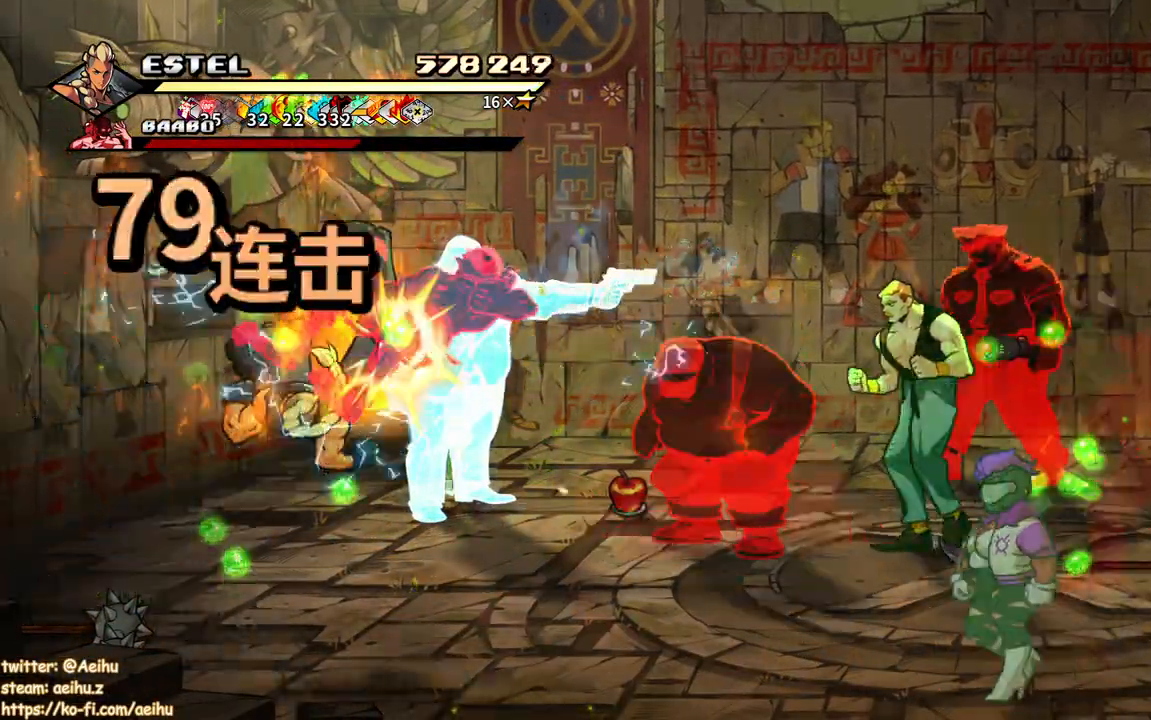
{"dt_ms": 500, "buttons": ["SQUARE", "DPAD_RIGHT"], "events": [[17, "DPAD_RIGHT", "up"], [17, "SQUARE", "down"], [67, "DPAD_RIGHT", "down"]]}
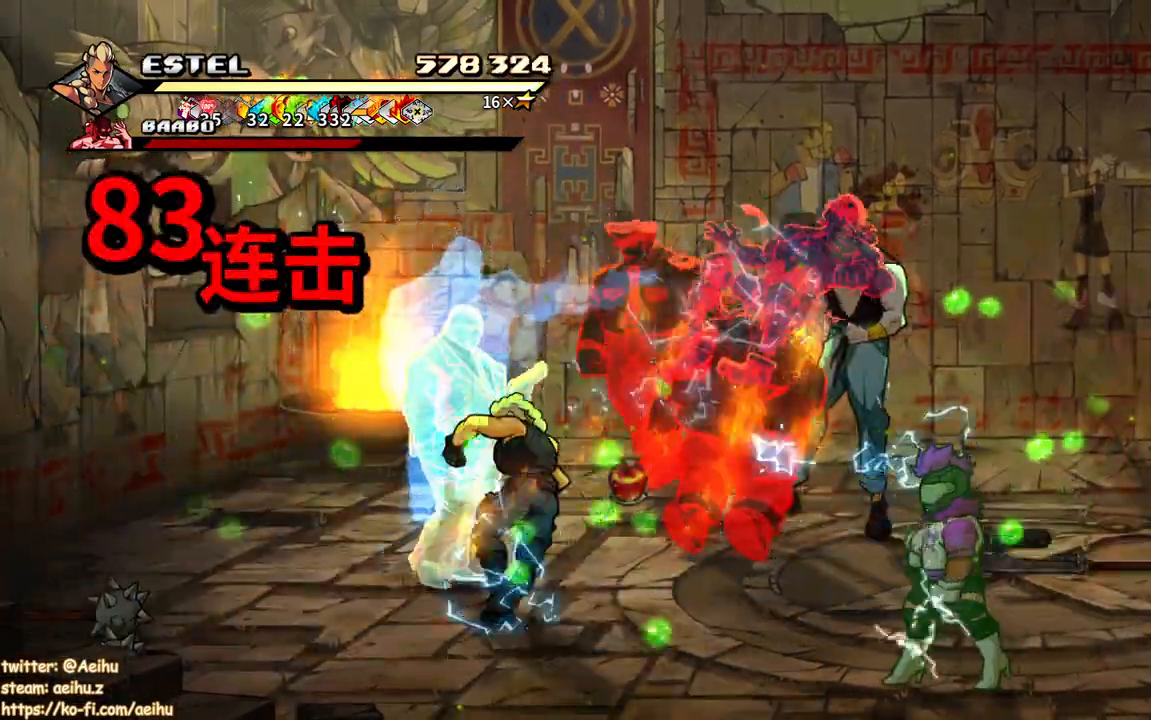
{"dt_ms": 500, "buttons": ["SQUARE", "DPAD_RIGHT"], "events": []}
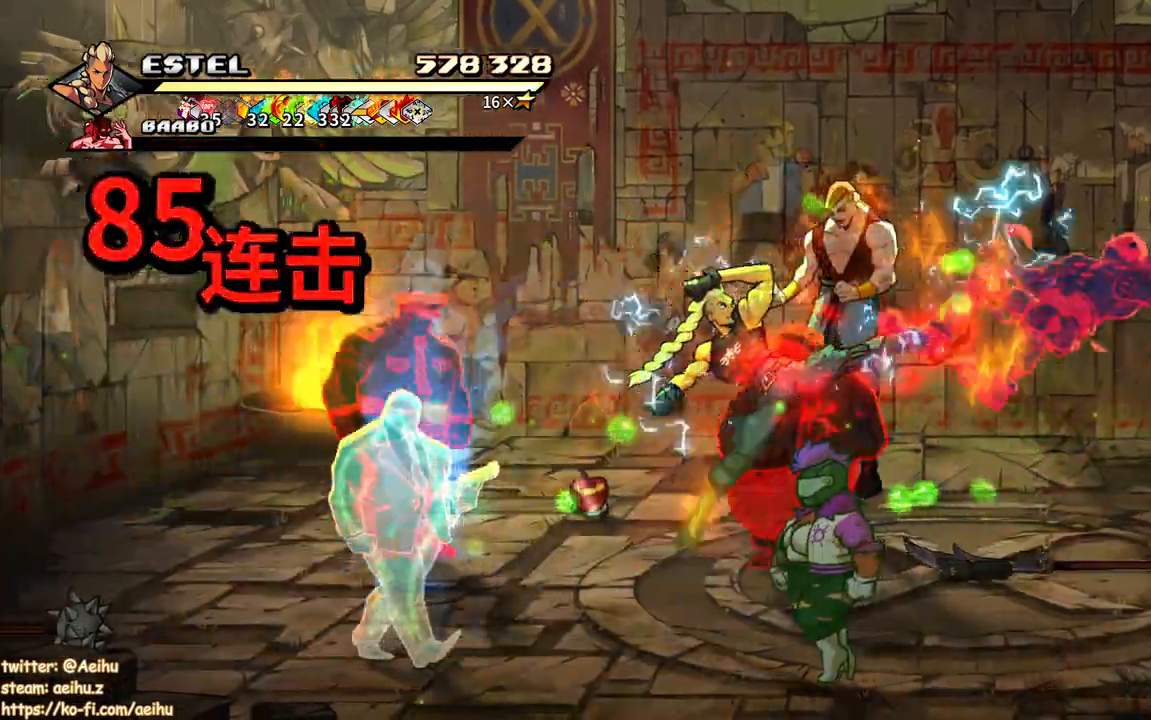
{"dt_ms": 500, "buttons": ["SQUARE", "DPAD_LEFT"], "events": [[200, "DPAD_RIGHT", "up"], [233, "DPAD_LEFT", "down"], [250, "SQUARE", "up"], [300, "SQUARE", "down"], [383, "SQUARE", "up"], [450, "SQUARE", "down"]]}
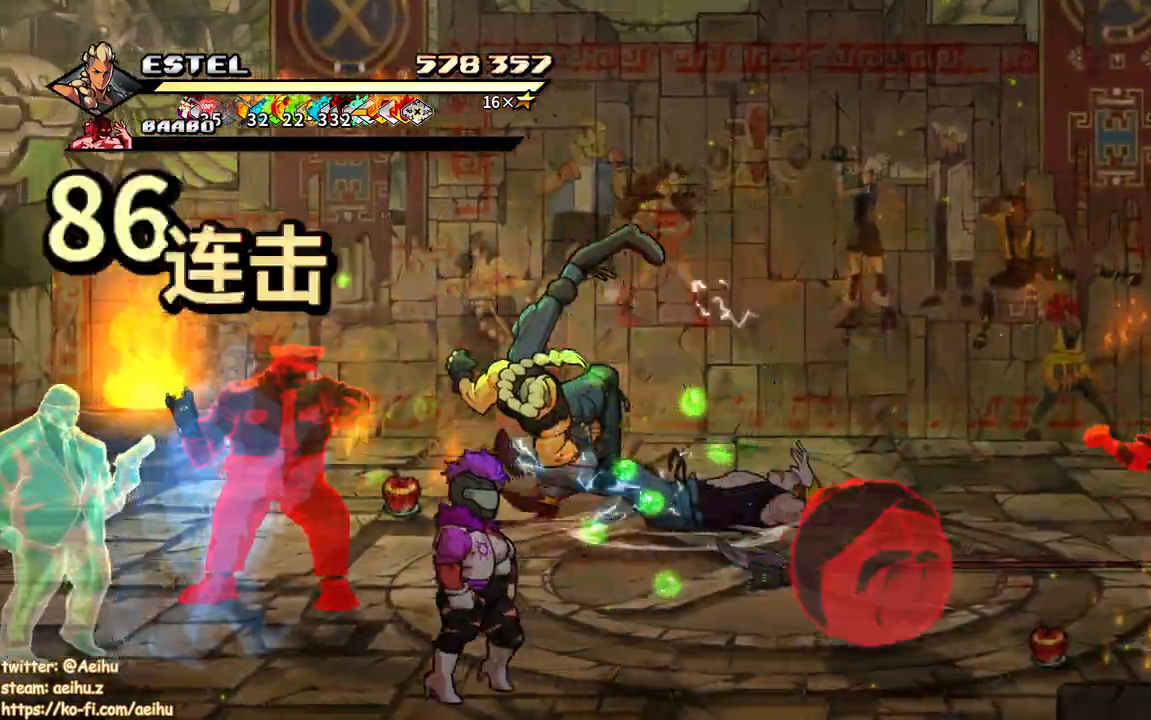
{"dt_ms": 1000, "buttons": ["SQUARE", "DPAD_LEFT"]}
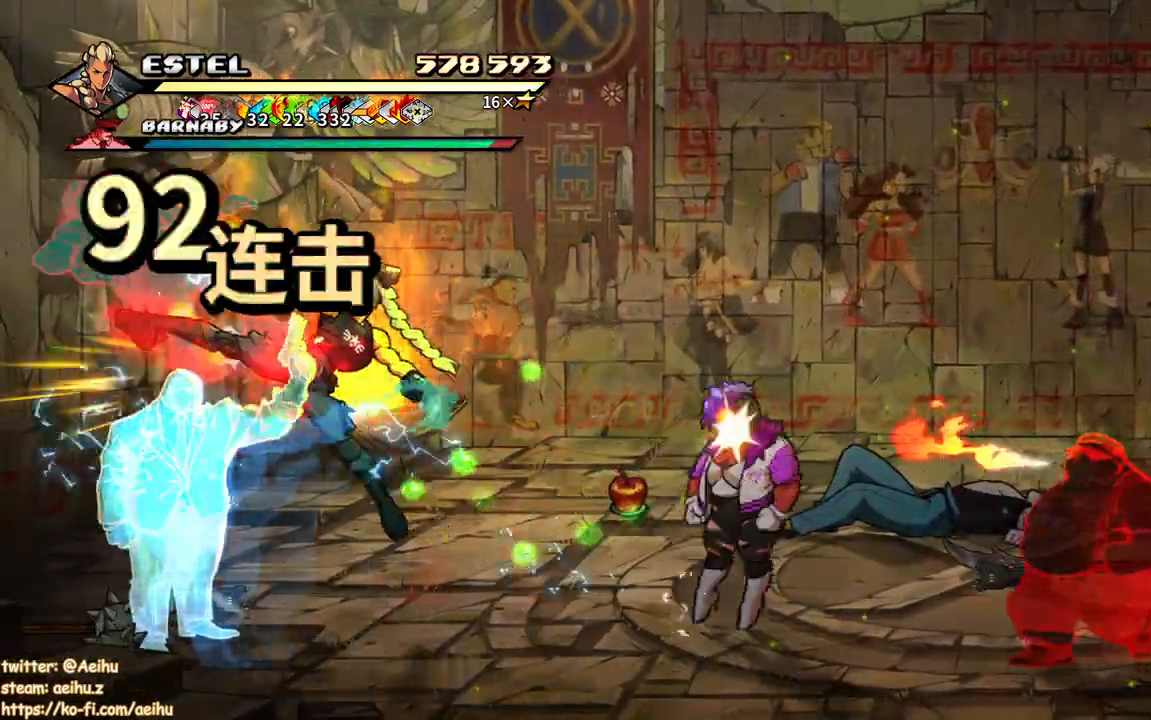
{"dt_ms": 500, "buttons": ["DPAD_RIGHT"], "events": [[117, "DPAD_LEFT", "up"], [317, "DPAD_RIGHT", "down"], [350, "SQUARE", "up"], [400, "SQUARE", "down"], [500, "SQUARE", "up"]]}
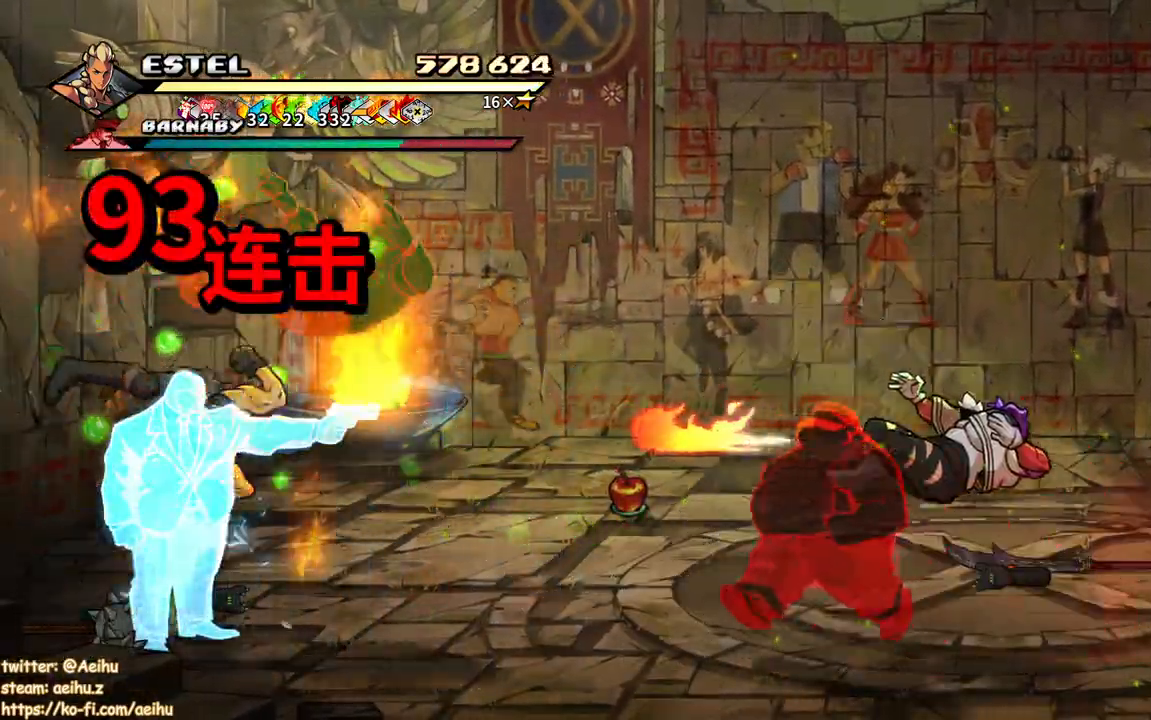
{"dt_ms": 500, "buttons": ["DPAD_RIGHT"], "events": [[67, "SQUARE", "down"], [133, "DPAD_RIGHT", "up"], [167, "SQUARE", "up"], [217, "DPAD_RIGHT", "down"], [217, "SQUARE", "down"], [283, "DPAD_RIGHT", "up"], [317, "SQUARE", "up"], [367, "DPAD_RIGHT", "down"], [367, "SQUARE", "down"], [467, "SQUARE", "up"]]}
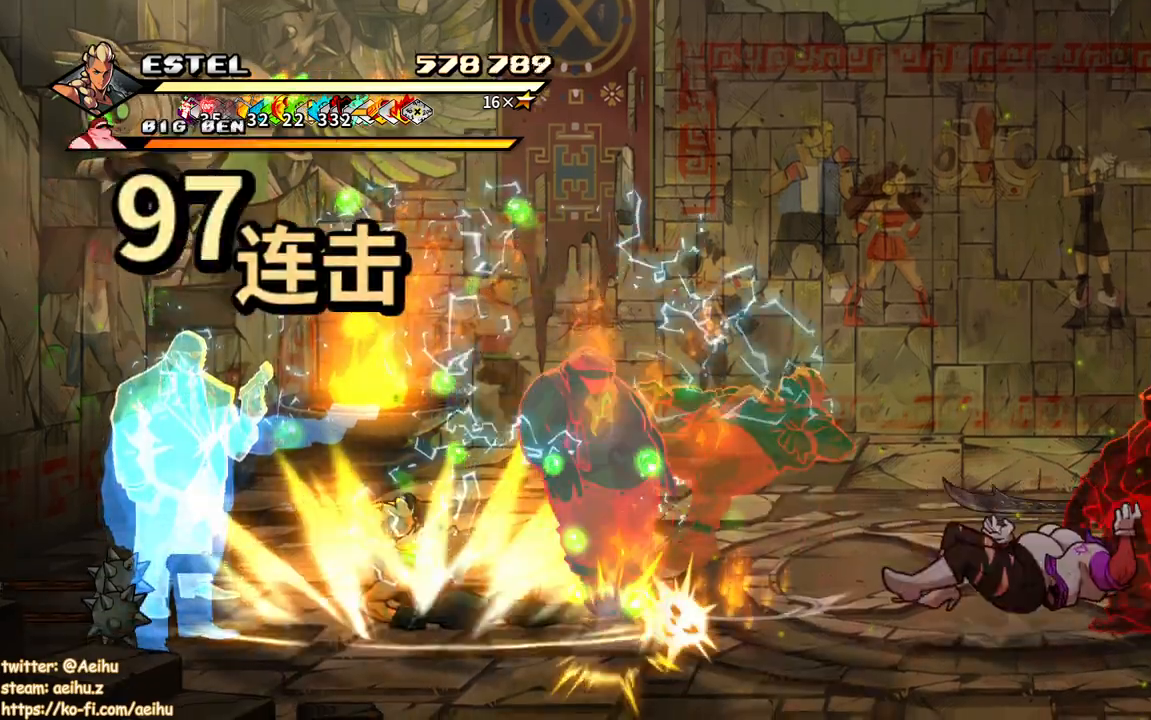
{"dt_ms": 500, "buttons": ["SQUARE", "DPAD_RIGHT"], "events": [[17, "SQUARE", "down"], [83, "DPAD_RIGHT", "up"], [100, "SQUARE", "up"], [133, "DPAD_RIGHT", "down"], [150, "SQUARE", "down"]]}
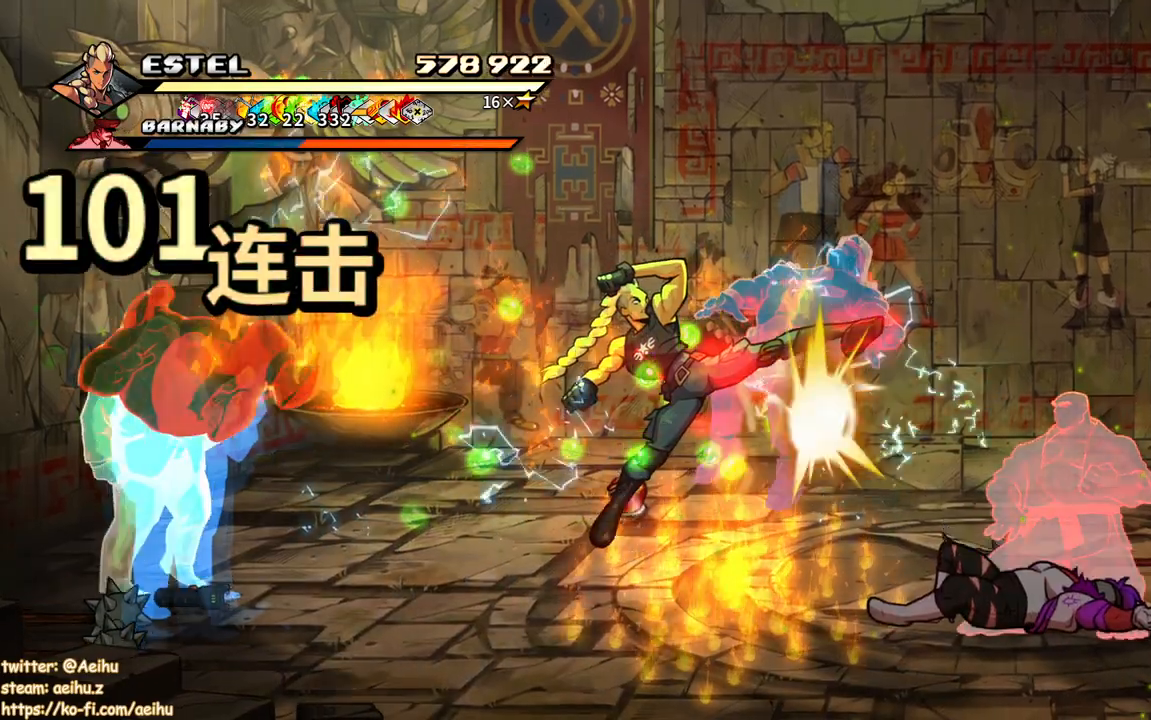
{"dt_ms": 500, "buttons": ["SQUARE", "DPAD_RIGHT"], "events": [[433, "SQUARE", "up"], [500, "SQUARE", "down"]]}
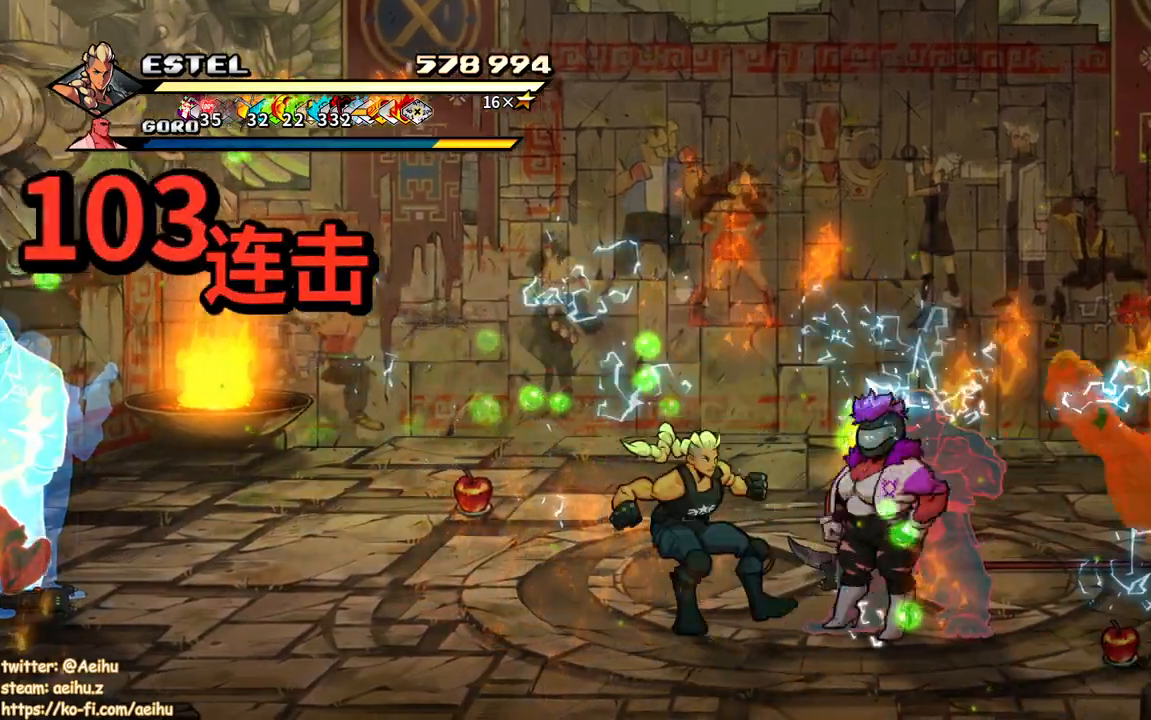
{"dt_ms": 500, "buttons": [], "events": [[83, "SQUARE", "up"], [133, "SQUARE", "down"], [233, "SQUARE", "up"], [283, "SQUARE", "down"], [367, "DPAD_RIGHT", "up"], [367, "SQUARE", "up"], [400, "SQUARE", "down"], [450, "DPAD_RIGHT", "down"], [483, "DPAD_RIGHT", "up"], [500, "SQUARE", "up"]]}
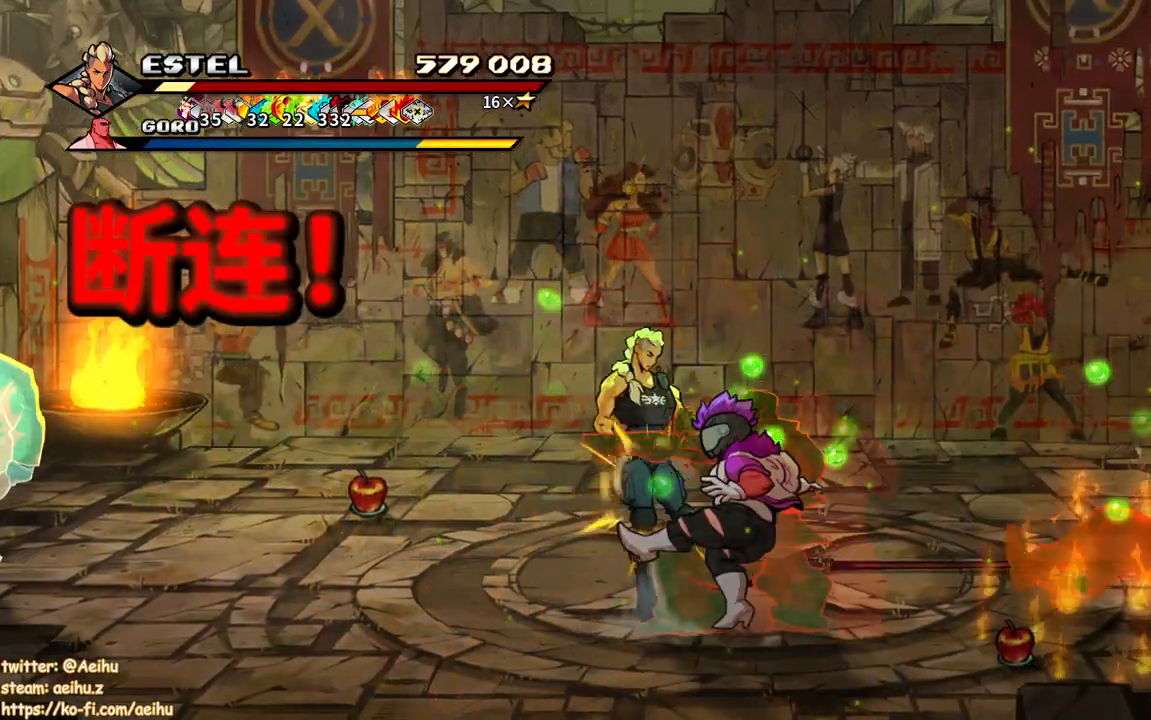
{"dt_ms": 500, "buttons": [], "events": [[50, "DPAD_RIGHT", "down"], [50, "SQUARE", "down"], [117, "SQUARE", "up"], [183, "DPAD_RIGHT", "up"], [183, "SQUARE", "down"], [283, "SQUARE", "up"]]}
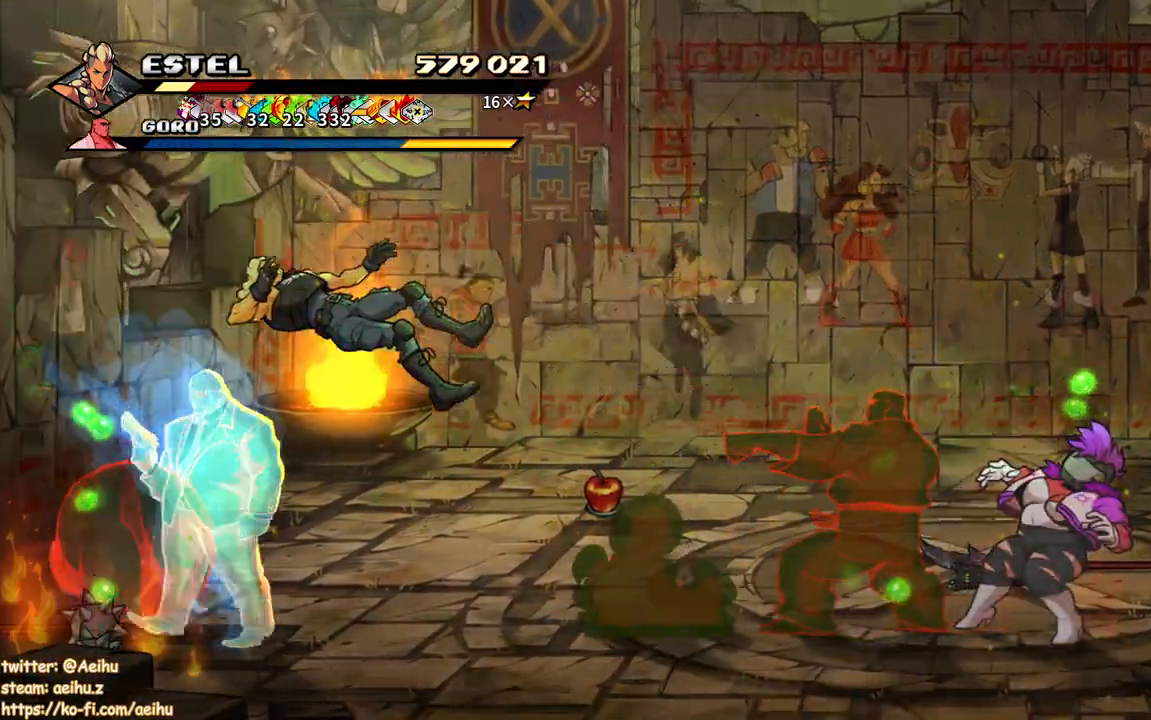
{"dt_ms": 500, "buttons": ["CIRCLE", "TRIANGLE"], "events": [[167, "CIRCLE", "down"], [183, "TRIANGLE", "down"], [267, "TRIANGLE", "up"], [283, "CIRCLE", "up"], [467, "CIRCLE", "down"], [483, "TRIANGLE", "down"]]}
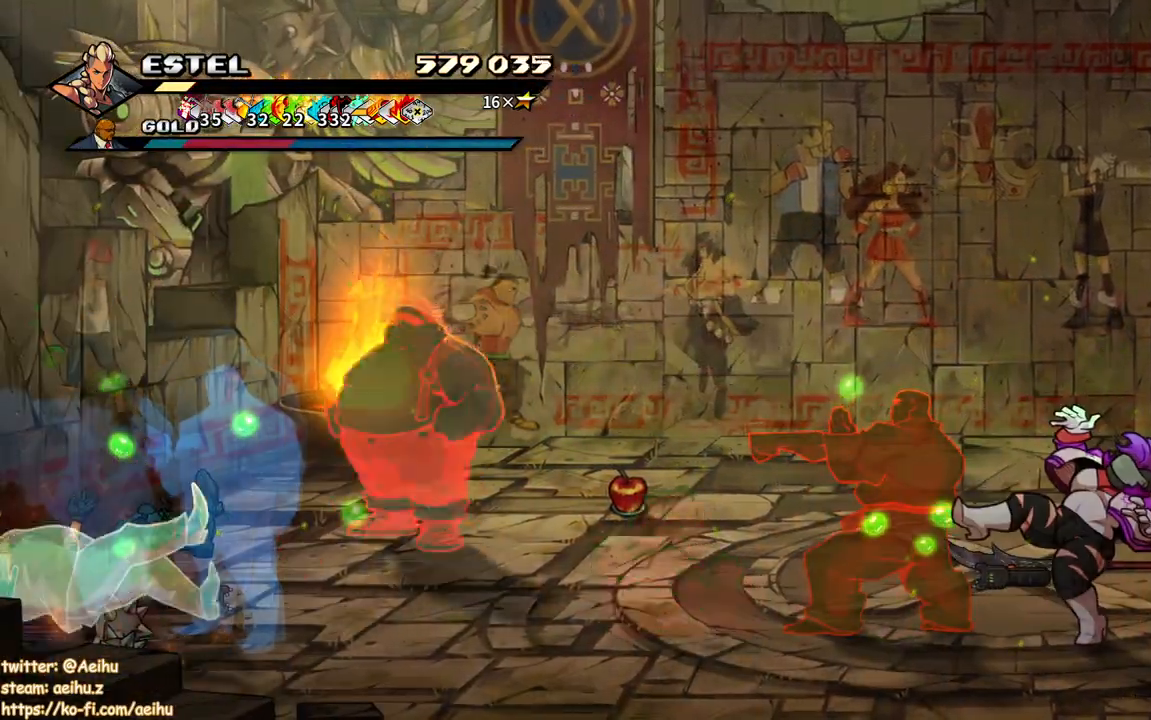
{"dt_ms": 500, "buttons": ["CIRCLE", "TRIANGLE"], "events": [[100, "CIRCLE", "up"], [100, "TRIANGLE", "up"], [150, "CIRCLE", "down"], [167, "TRIANGLE", "down"], [250, "CIRCLE", "up"], [250, "TRIANGLE", "up"], [300, "CIRCLE", "down"], [300, "TRIANGLE", "down"], [400, "CIRCLE", "up"], [450, "CIRCLE", "down"]]}
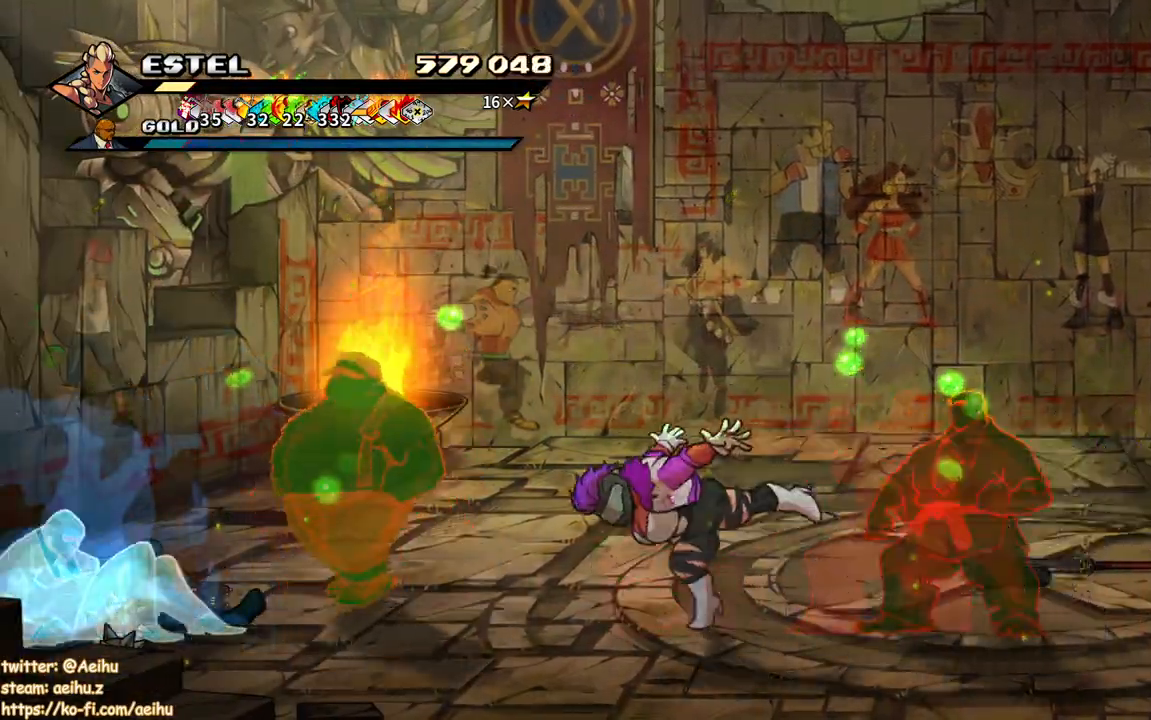
{"dt_ms": 500, "buttons": [], "events": [[33, "TRIANGLE", "up"], [100, "TRIANGLE", "down"], [183, "TRIANGLE", "up"], [233, "TRIANGLE", "down"], [317, "TRIANGLE", "up"], [333, "CIRCLE", "up"], [367, "CIRCLE", "down"], [367, "TRIANGLE", "down"], [467, "CIRCLE", "up"], [467, "TRIANGLE", "up"]]}
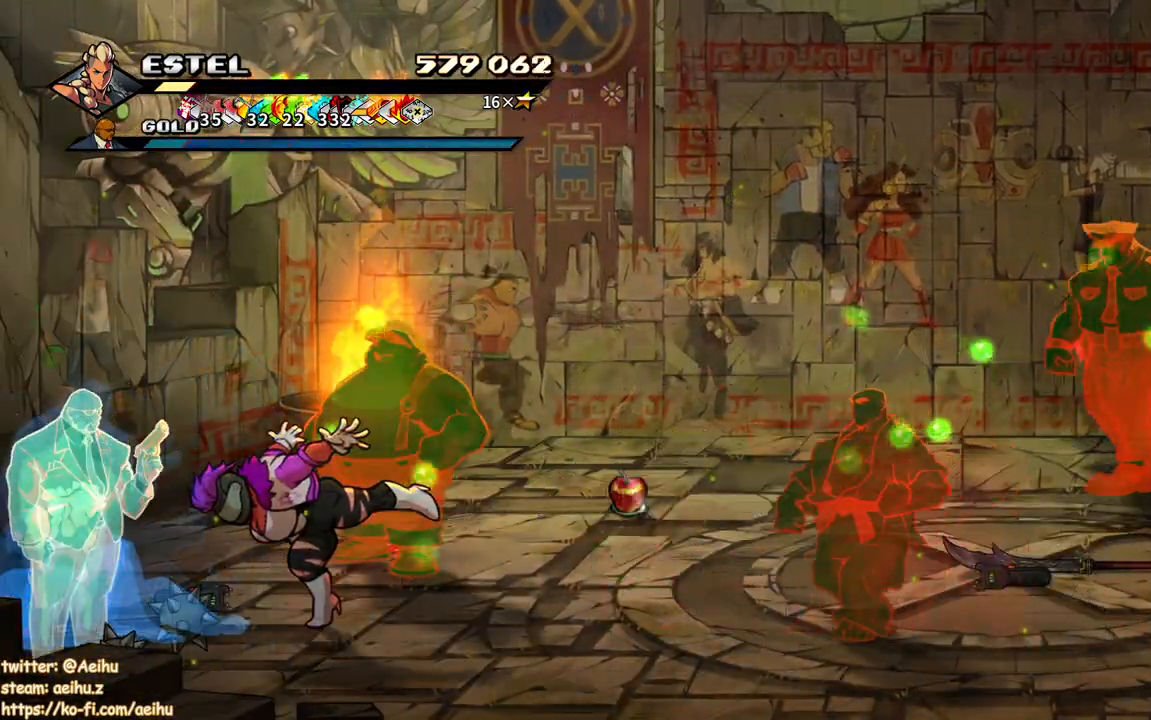
{"dt_ms": 500, "buttons": ["CIRCLE", "TRIANGLE"], "events": [[333, "CIRCLE", "down"], [350, "TRIANGLE", "down"], [450, "CIRCLE", "up"], [500, "CIRCLE", "down"]]}
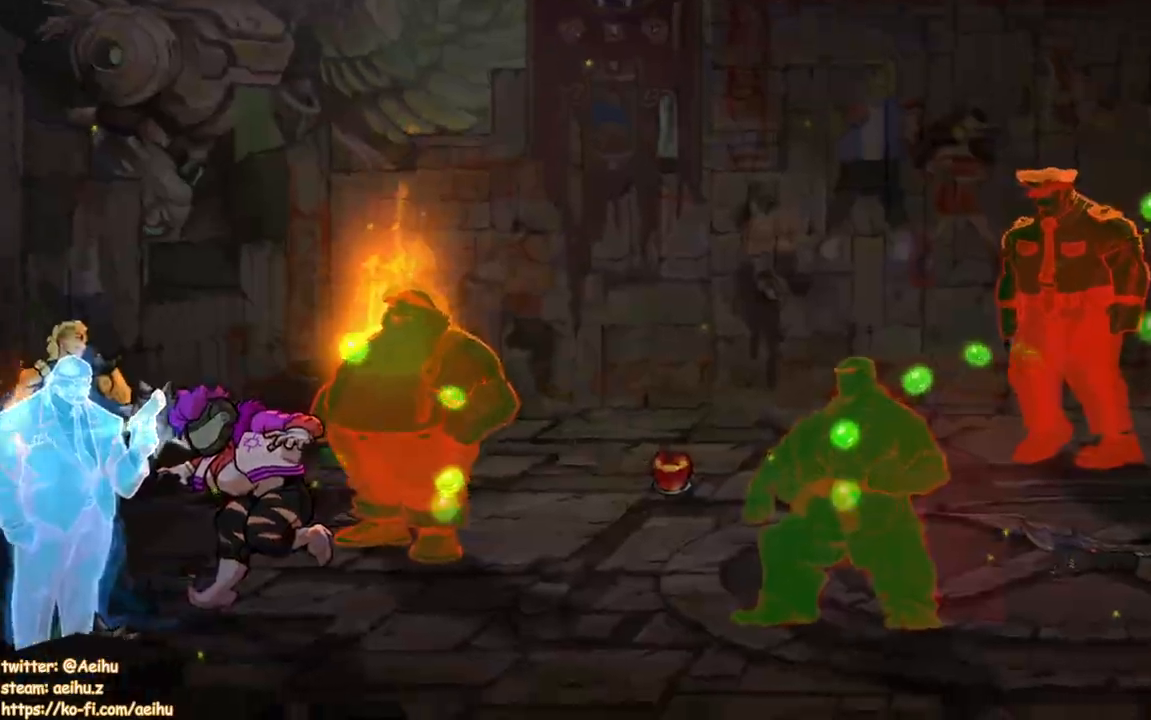
{"dt_ms": 1000, "buttons": []}
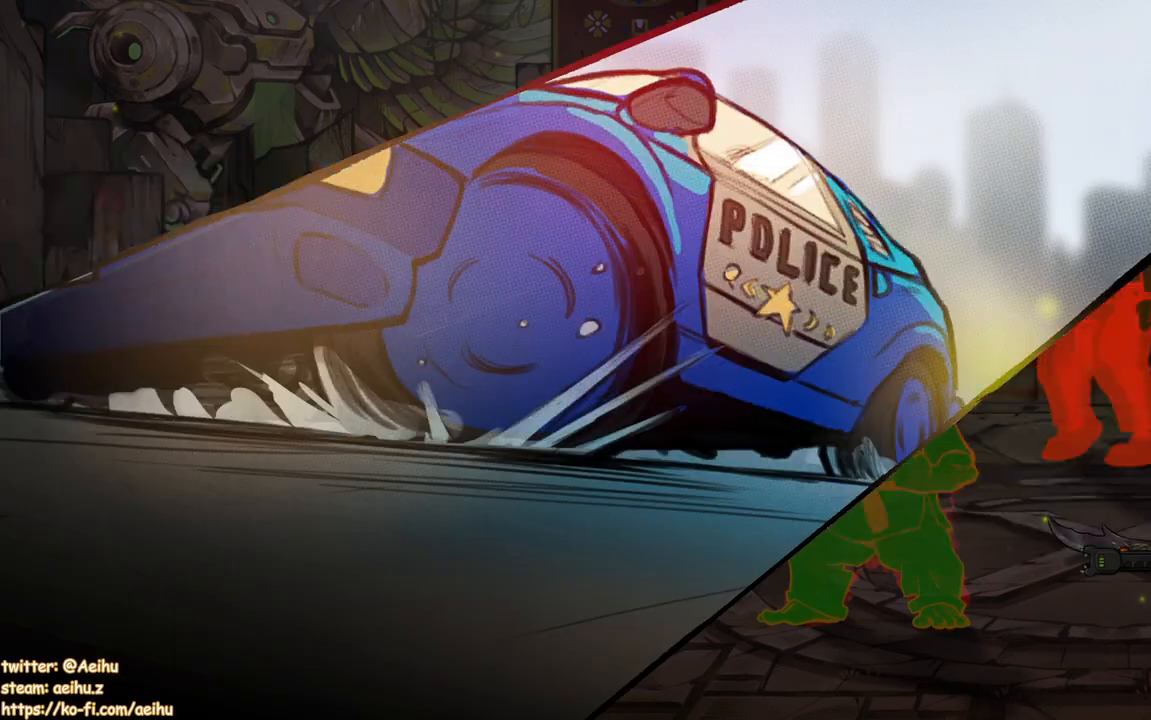
{"dt_ms": 500, "buttons": ["SQUARE"], "events": [[33, "SQUARE", "down"], [117, "SQUARE", "up"], [183, "SQUARE", "down"], [267, "SQUARE", "up"], [333, "SQUARE", "down"], [417, "SQUARE", "up"], [483, "SQUARE", "down"]]}